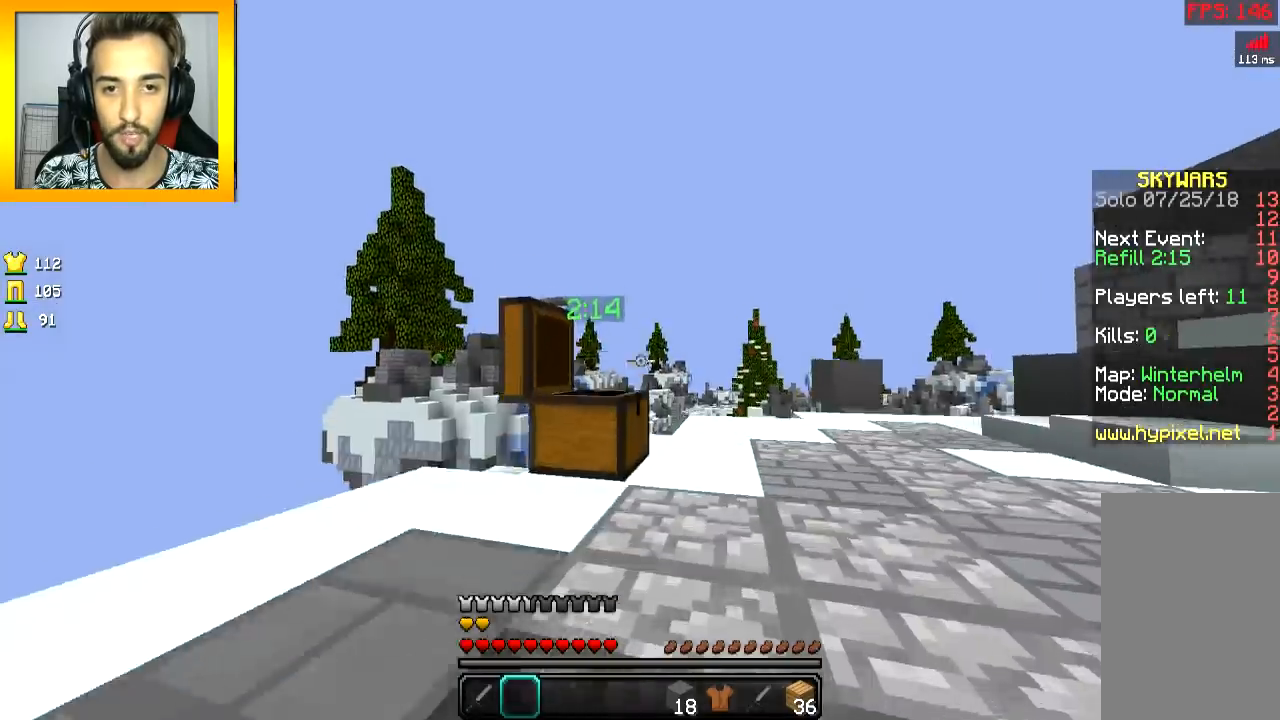
Gameplay with keyboard and mouse; each line is a JSON object with the keys and mouse buttons held at the frame after it. "events" lists presses ("down") and releases ("up") of "a", "d", "s", "space", "w", "mouse_left" and "mouse_right" between this image and that frame as [ms after this image, input, new state], when the widget could be followed in between. "mouse_left", "mouse_right" = the "left", "right" buttons of the "mouse" list. No other keys are recorded. Fast repeated clicks can show as one long hold. Mouse movement is not recorded.
{"keys": ["d"], "mouse": [], "events": [[34, "space", "down"], [234, "space", "up"], [284, "d", "down"], [434, "w", "up"]]}
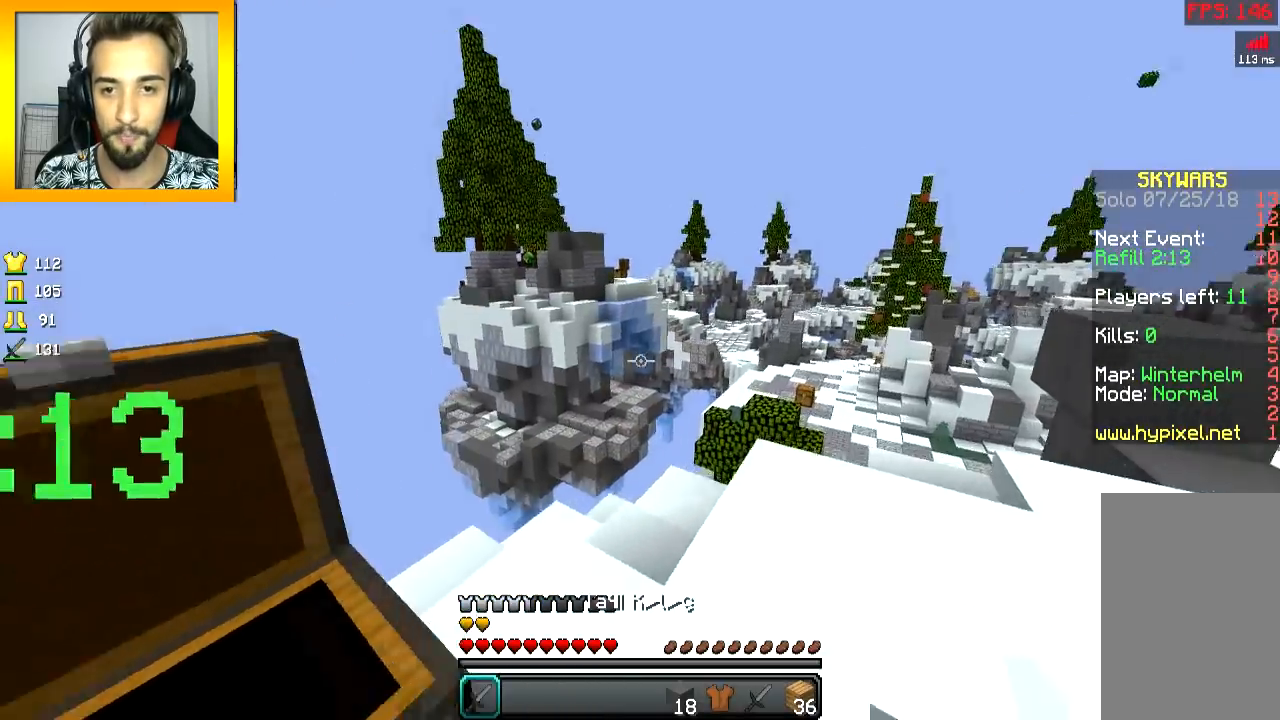
{"keys": ["d"], "mouse": [], "events": [[133, "d", "up"], [133, "s", "down"], [384, "d", "down"], [434, "s", "up"]]}
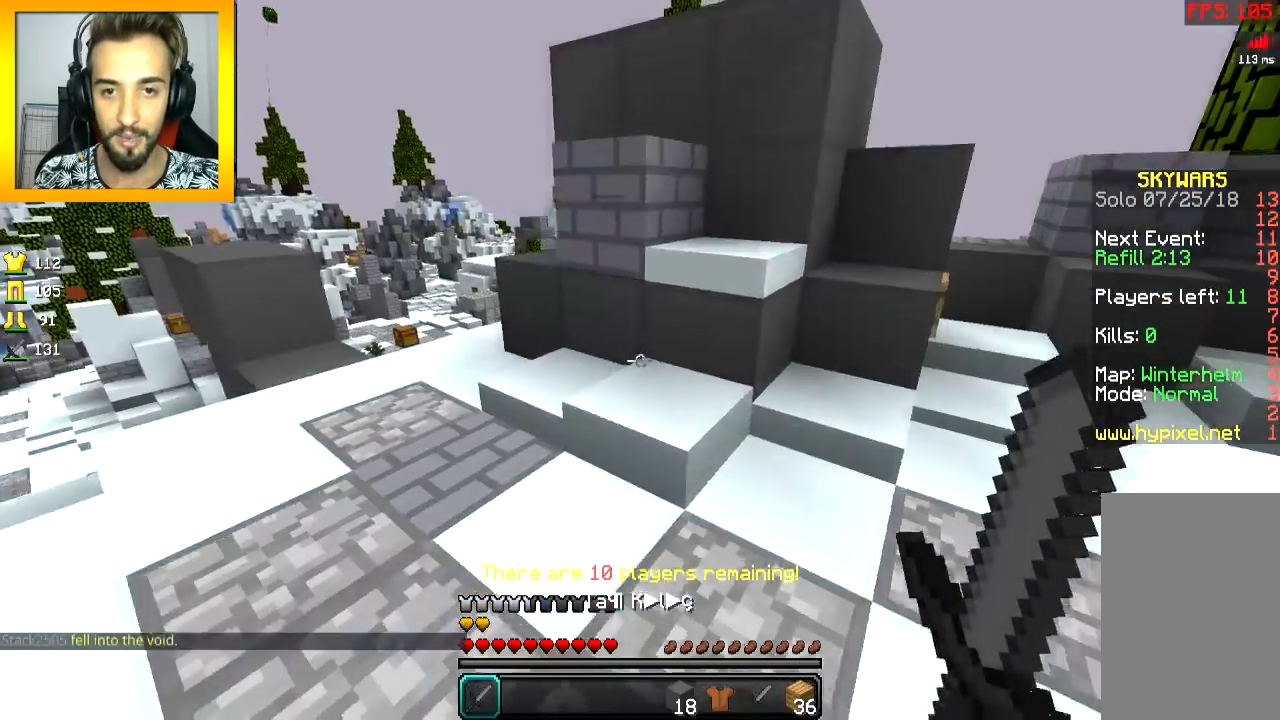
{"keys": ["d", "w"], "mouse": [], "events": [[67, "w", "down"]]}
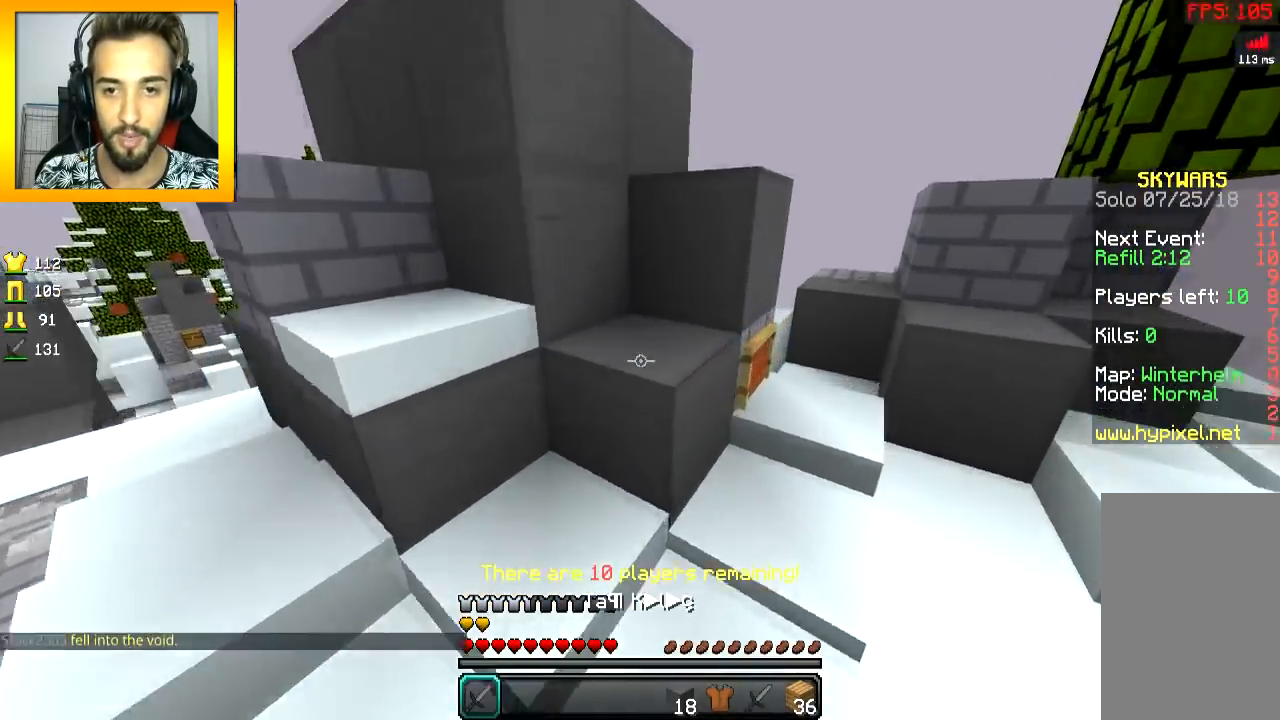
{"keys": ["w"], "mouse": [], "events": [[33, "space", "down"], [83, "d", "up"], [83, "space", "up"], [417, "d", "down"], [484, "d", "up"]]}
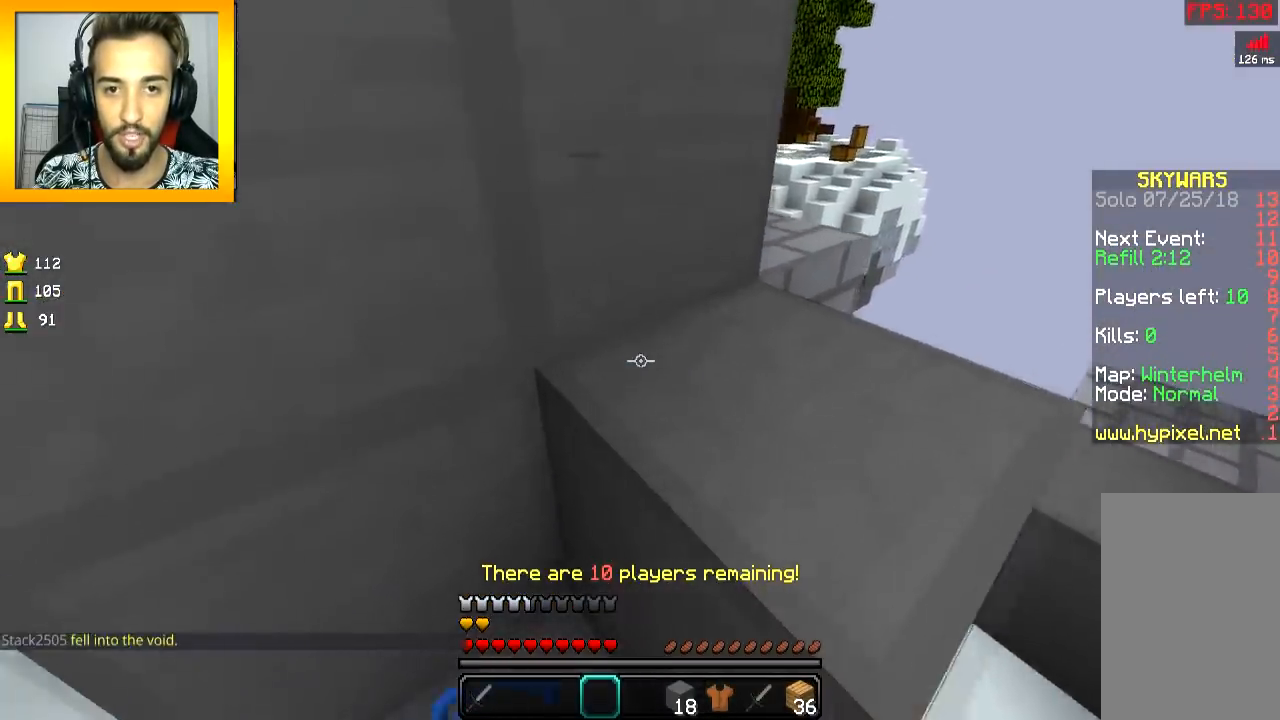
{"keys": ["w"], "mouse": [], "events": [[67, "space", "down"], [234, "space", "up"]]}
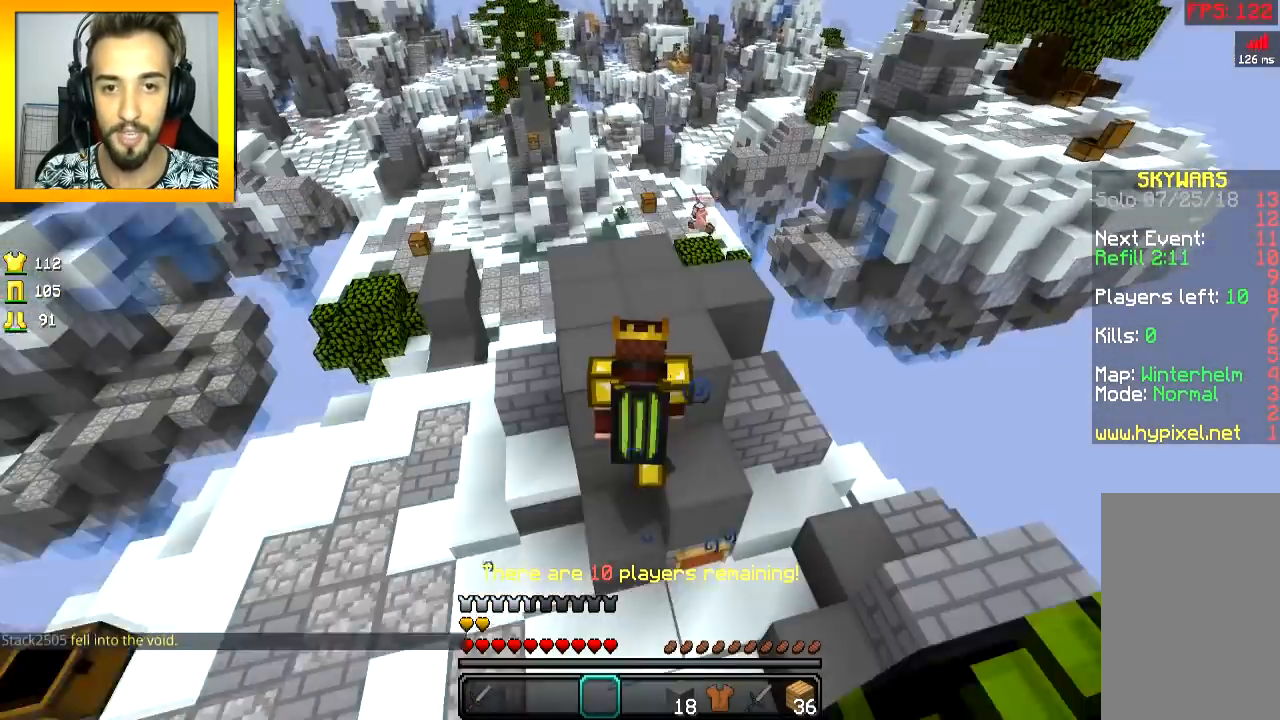
{"keys": ["w"], "mouse": [], "events": [[67, "space", "down"], [284, "space", "up"]]}
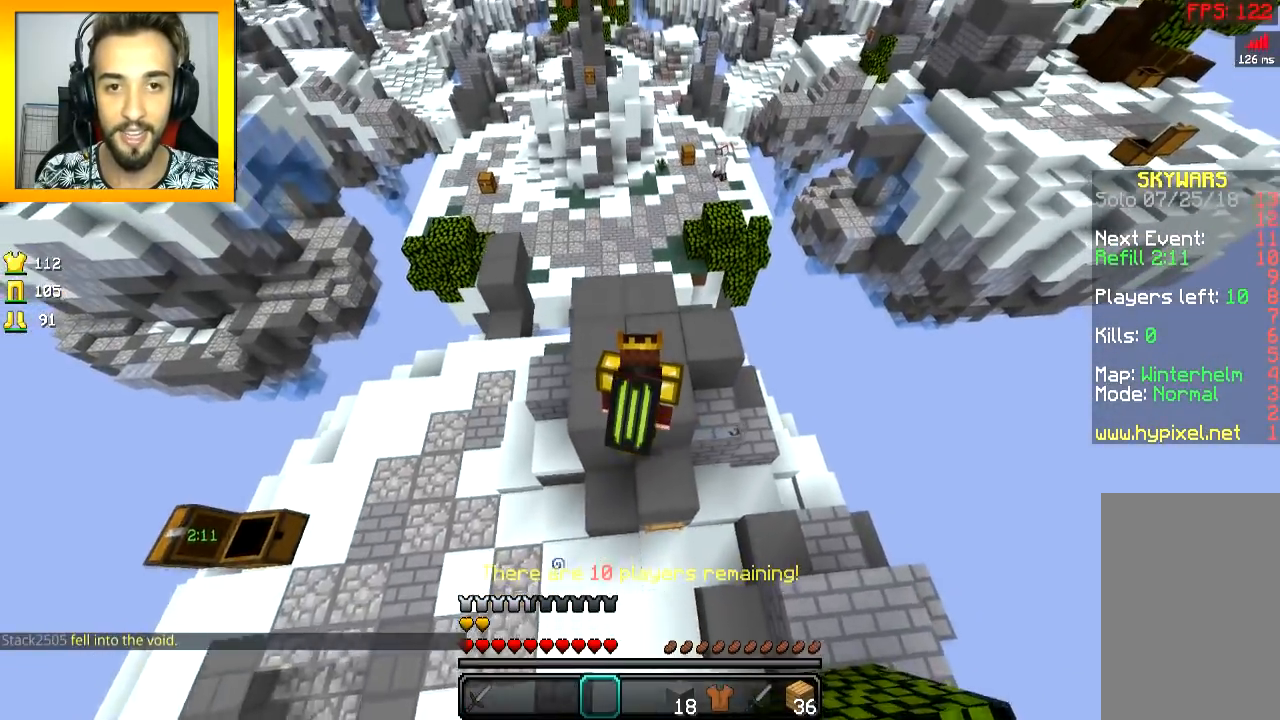
{"keys": [], "mouse": [], "events": [[34, "w", "up"]]}
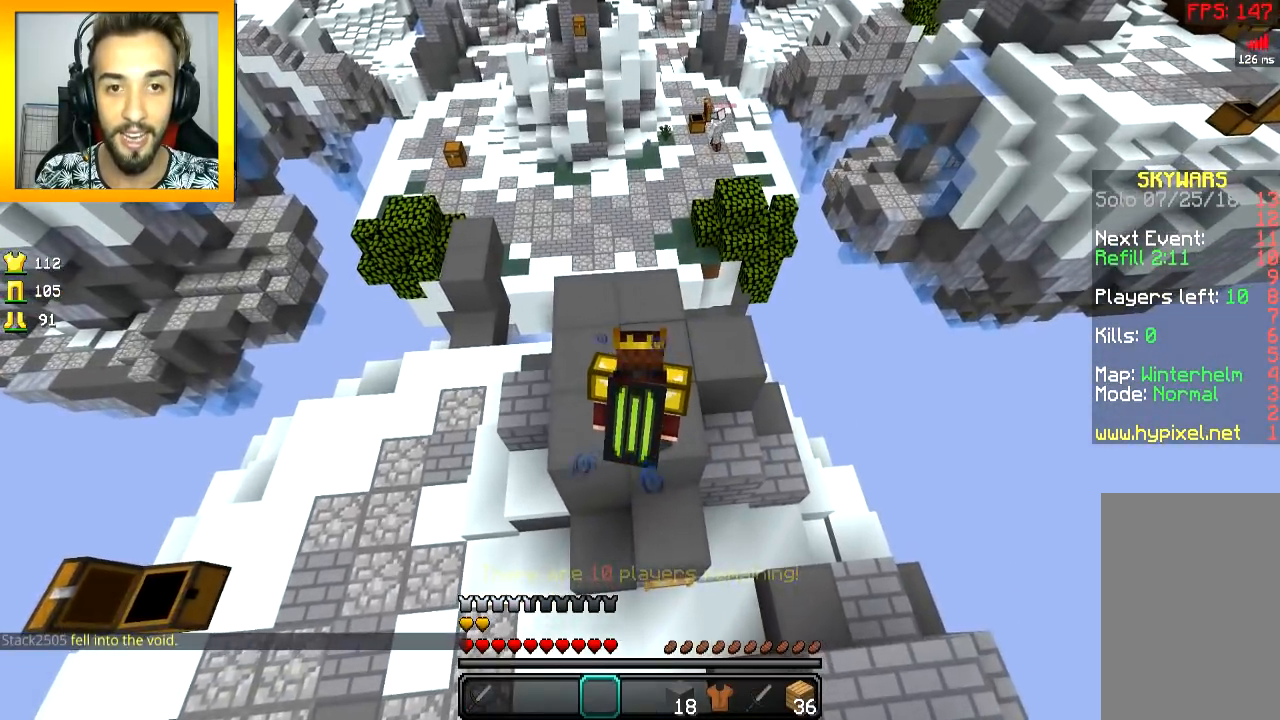
{"keys": [], "mouse": [], "events": []}
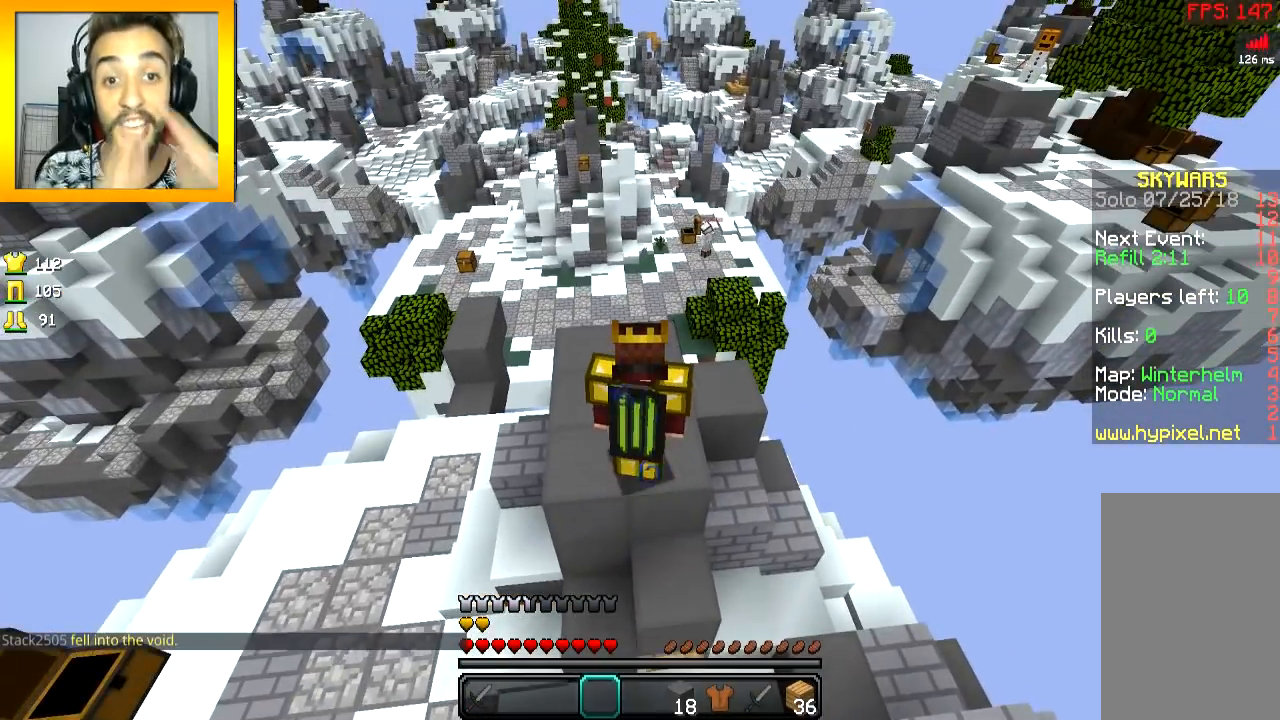
{"keys": [], "mouse": [], "events": []}
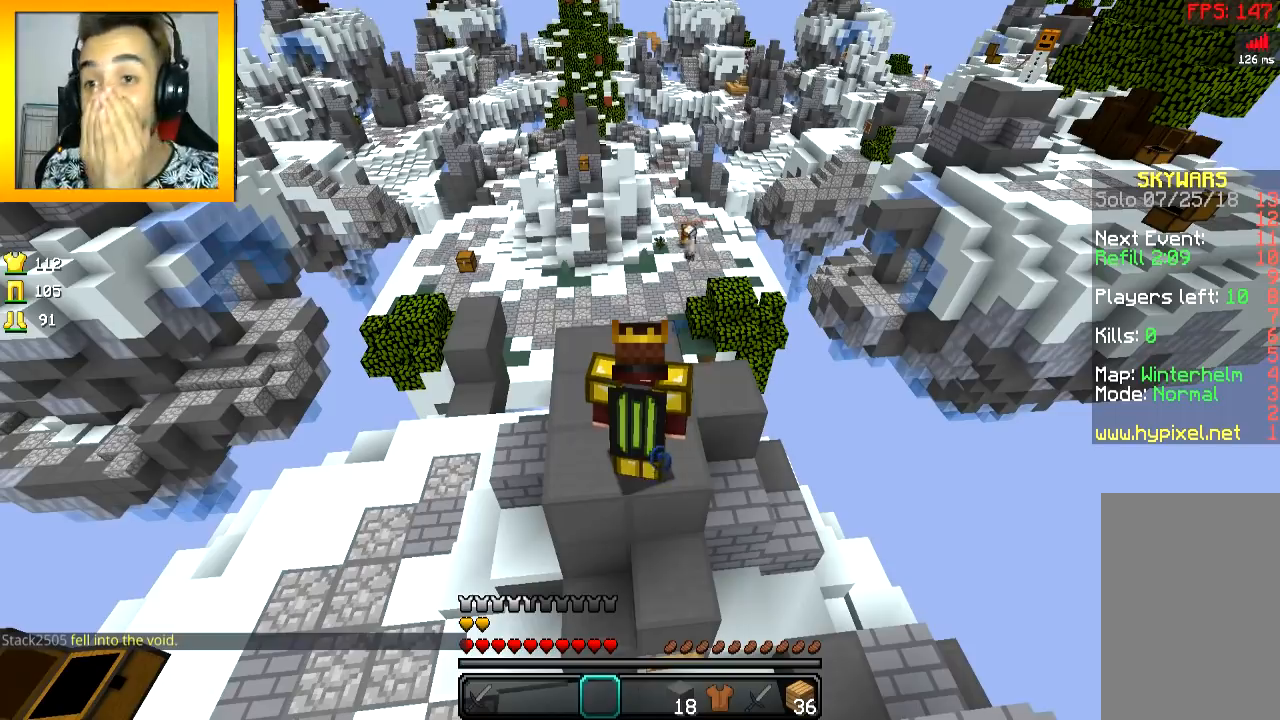
{"keys": [], "mouse": [], "events": []}
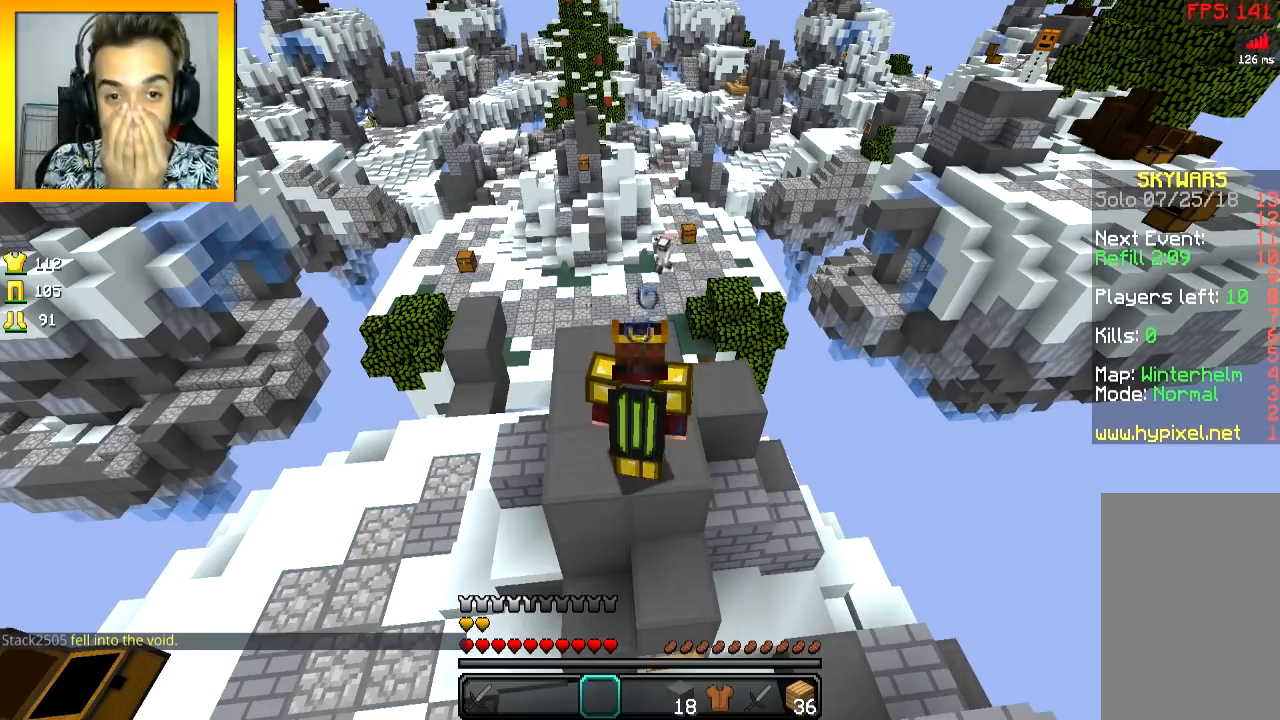
{"keys": [], "mouse": [], "events": []}
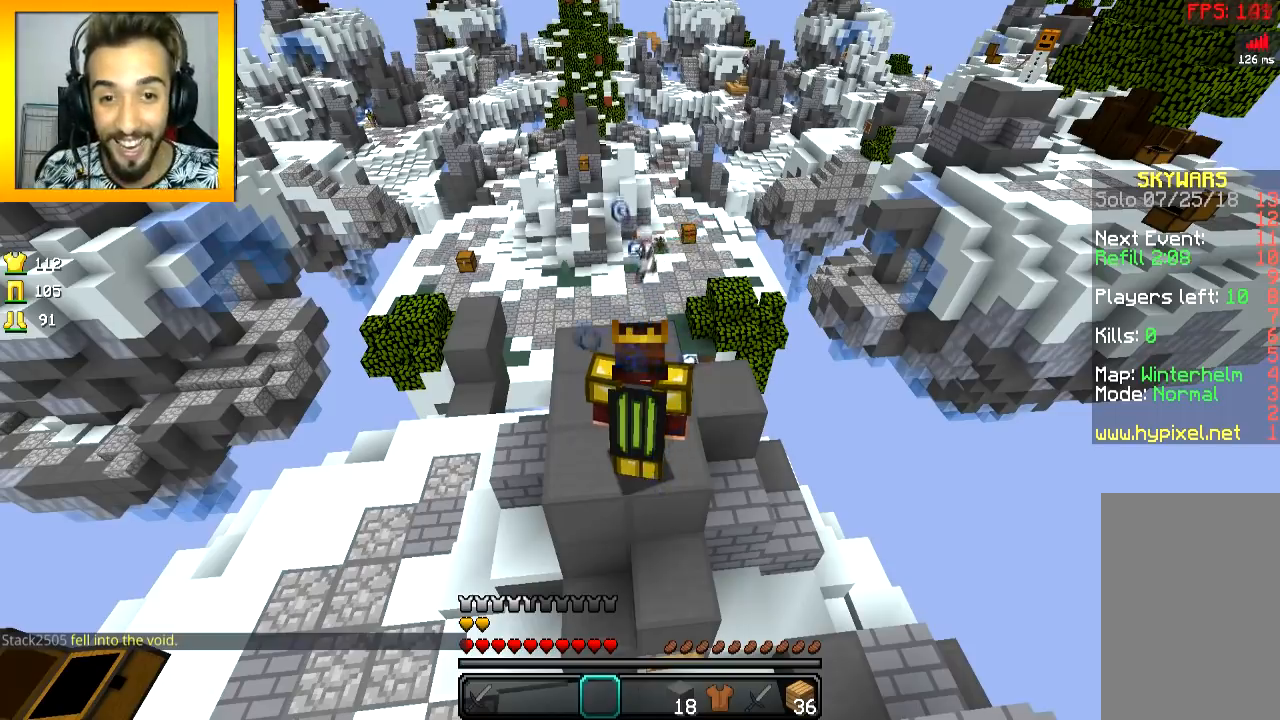
{"keys": ["s"], "mouse": [], "events": [[167, "s", "down"]]}
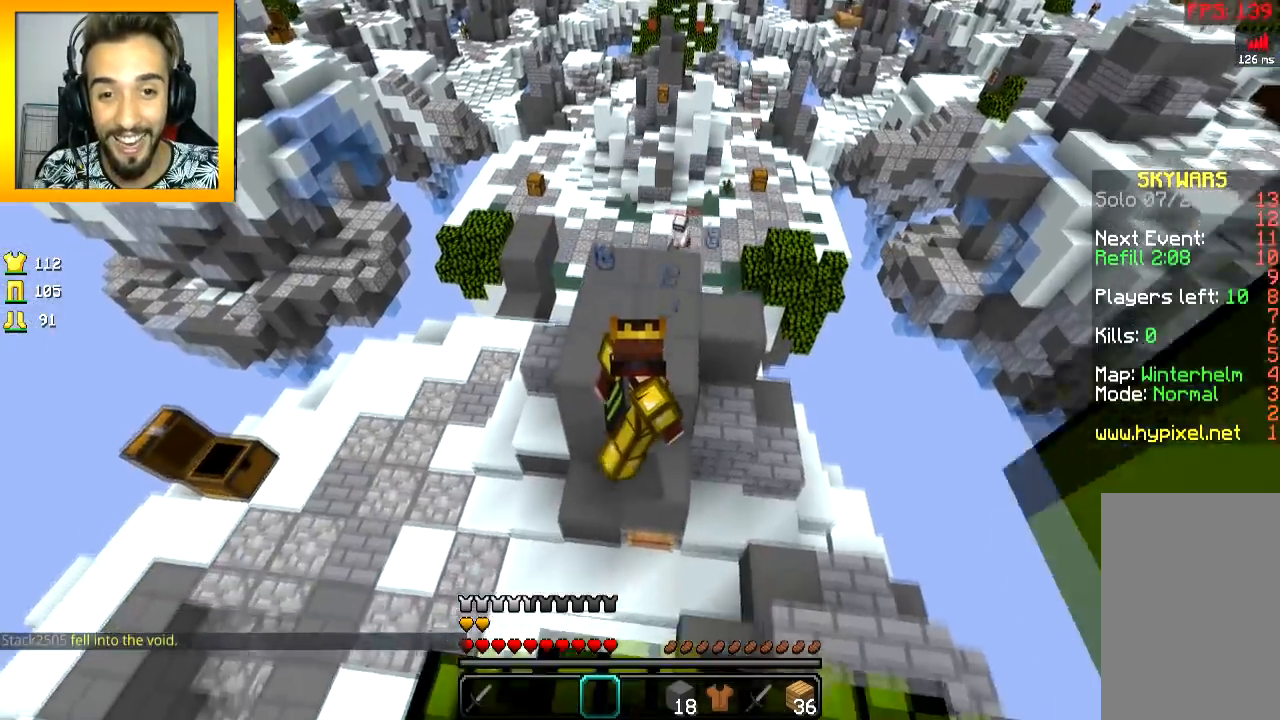
{"keys": ["w"], "mouse": [], "events": [[67, "a", "down"], [84, "s", "up"], [167, "w", "down"], [334, "a", "up"]]}
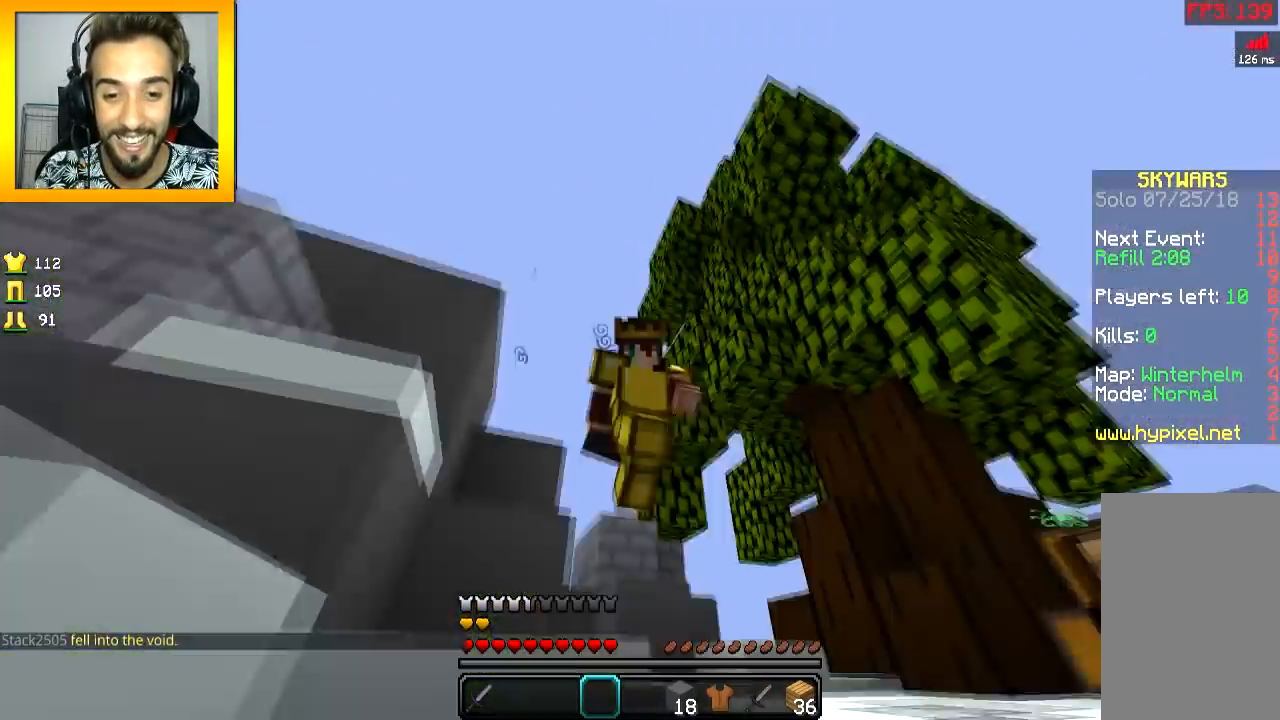
{"keys": ["w"], "mouse": [], "events": [[267, "a", "down"], [417, "a", "up"]]}
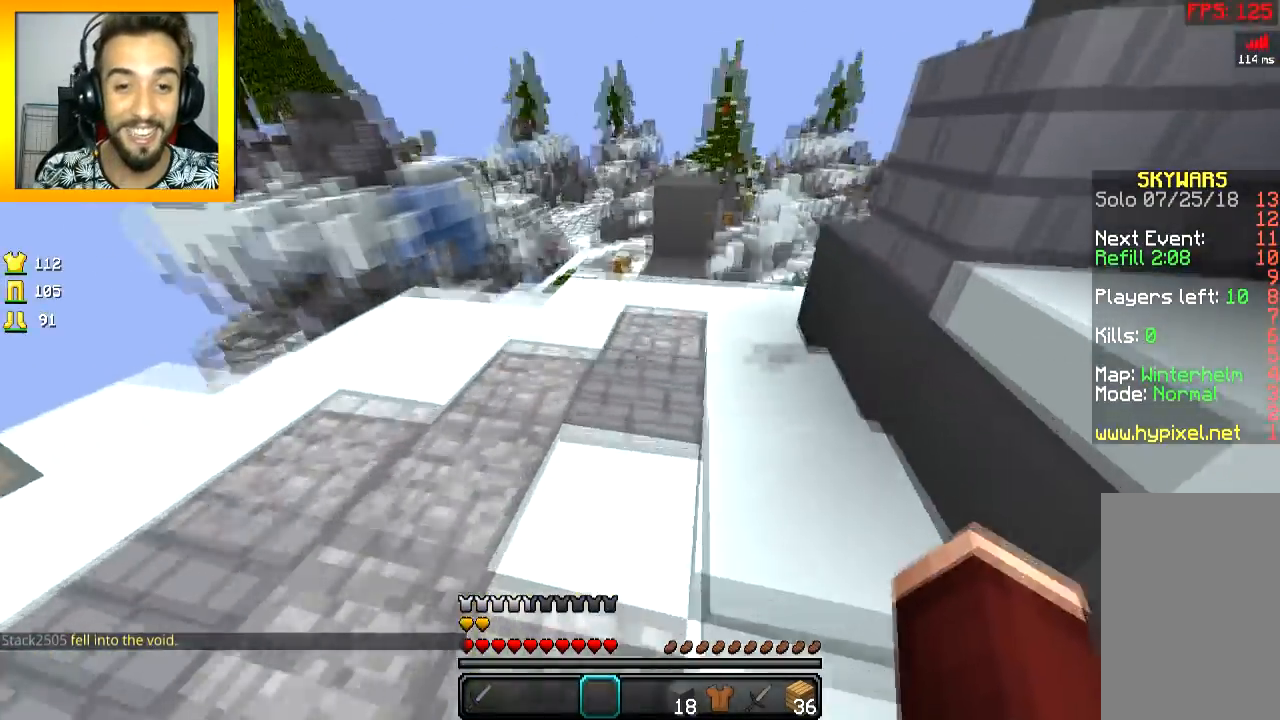
{"keys": ["w"], "mouse": [], "events": [[17, "a", "down"], [117, "a", "up"]]}
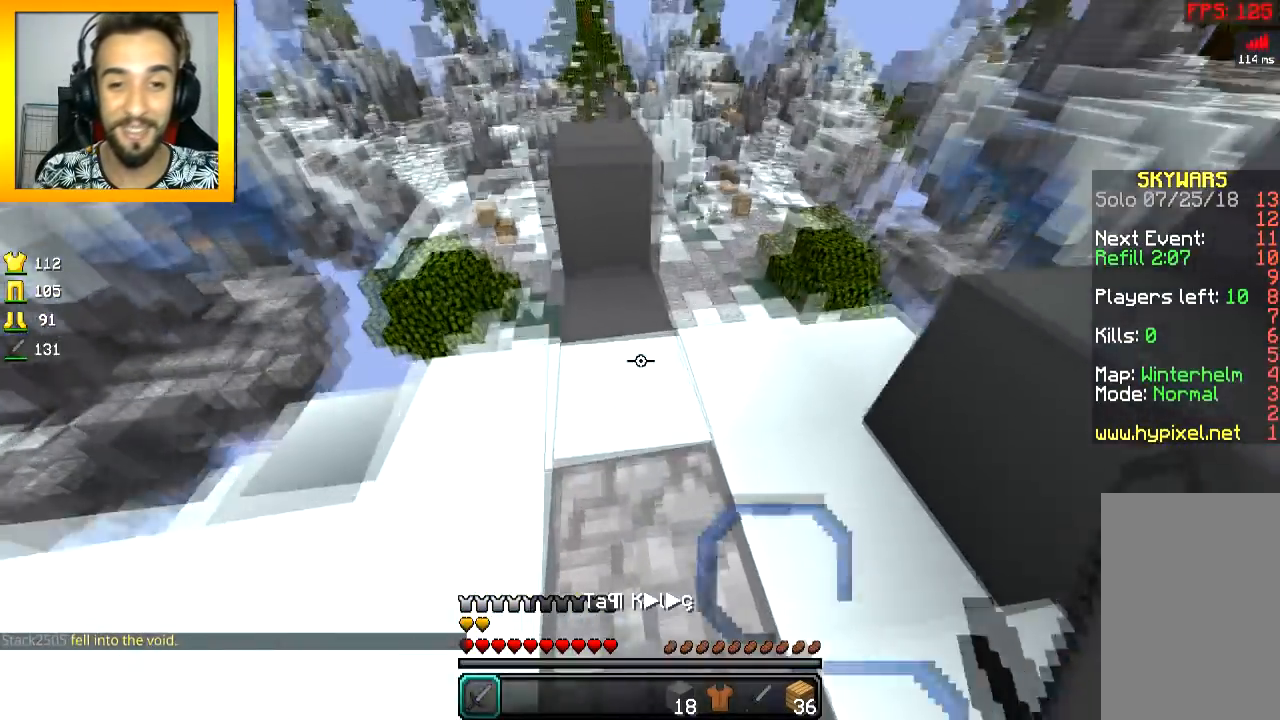
{"keys": ["d", "w"], "mouse": [], "events": [[117, "w", "up"], [167, "d", "down"], [267, "w", "down"]]}
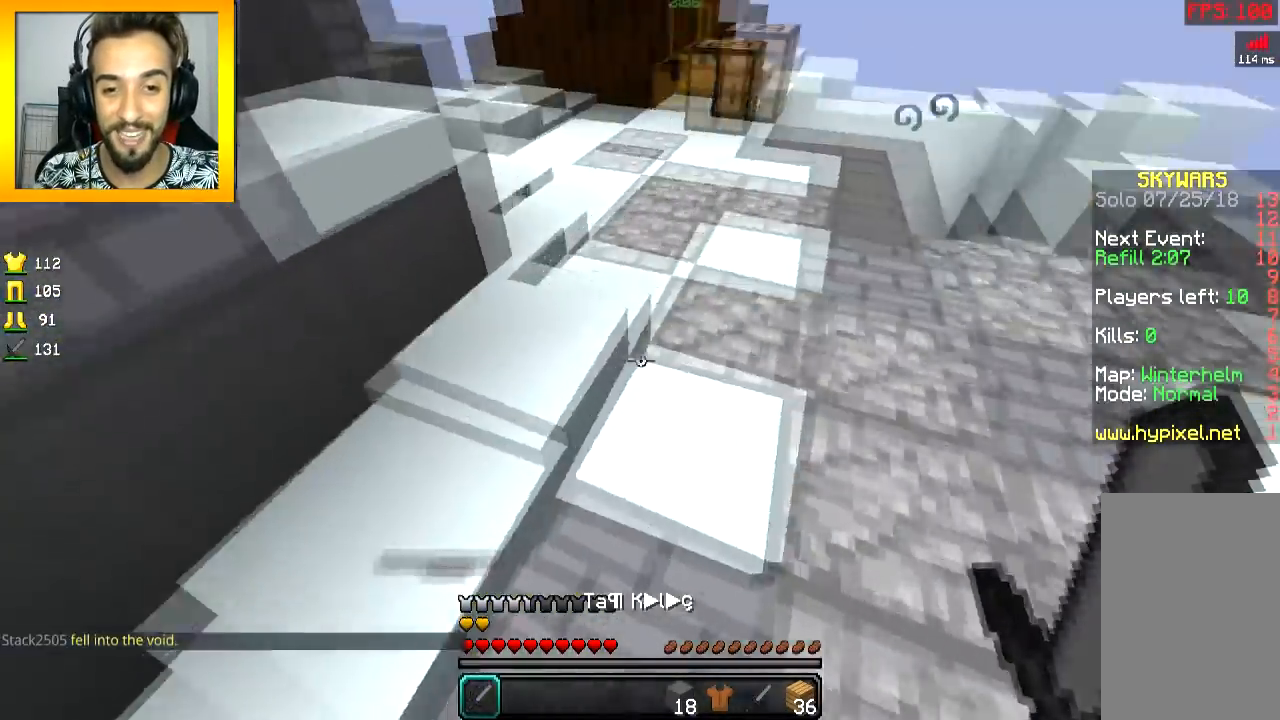
{"keys": ["d", "w"], "mouse": [], "events": [[17, "space", "down"], [167, "space", "up"]]}
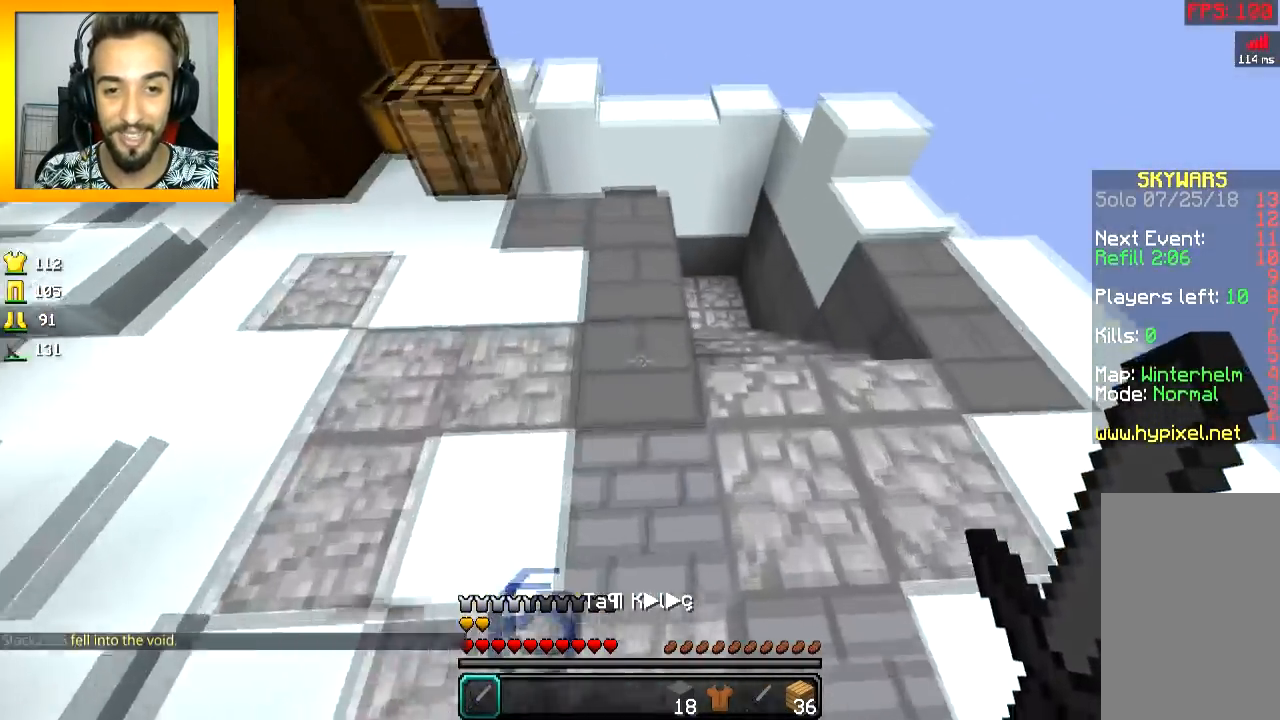
{"keys": ["d", "w"], "mouse": [], "events": []}
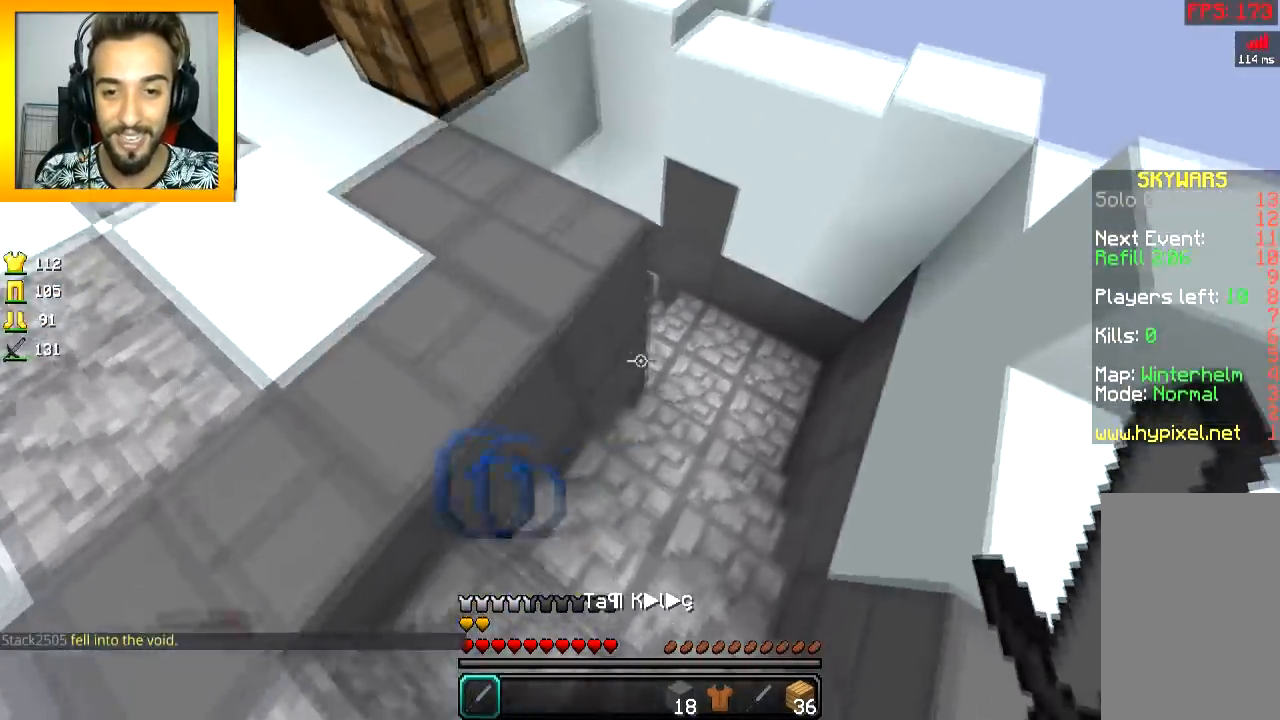
{"keys": ["d", "w"], "mouse": [], "events": []}
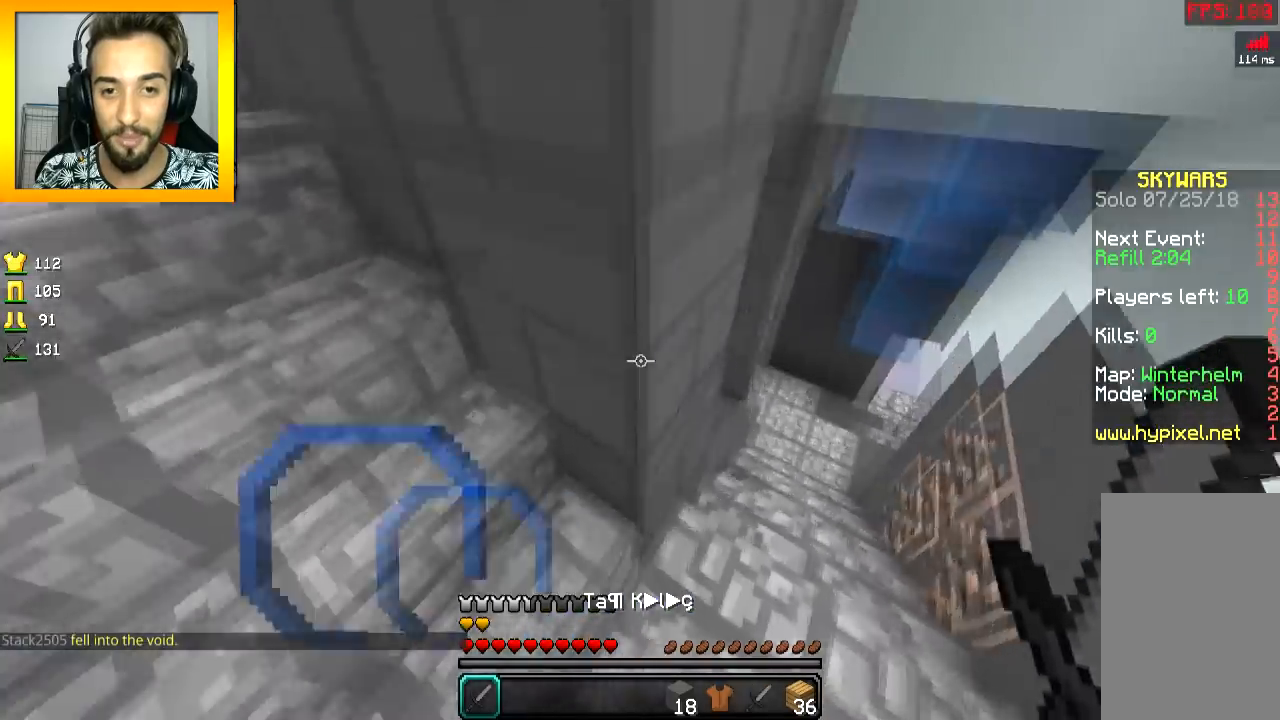
{"keys": ["d", "w"], "mouse": [], "events": []}
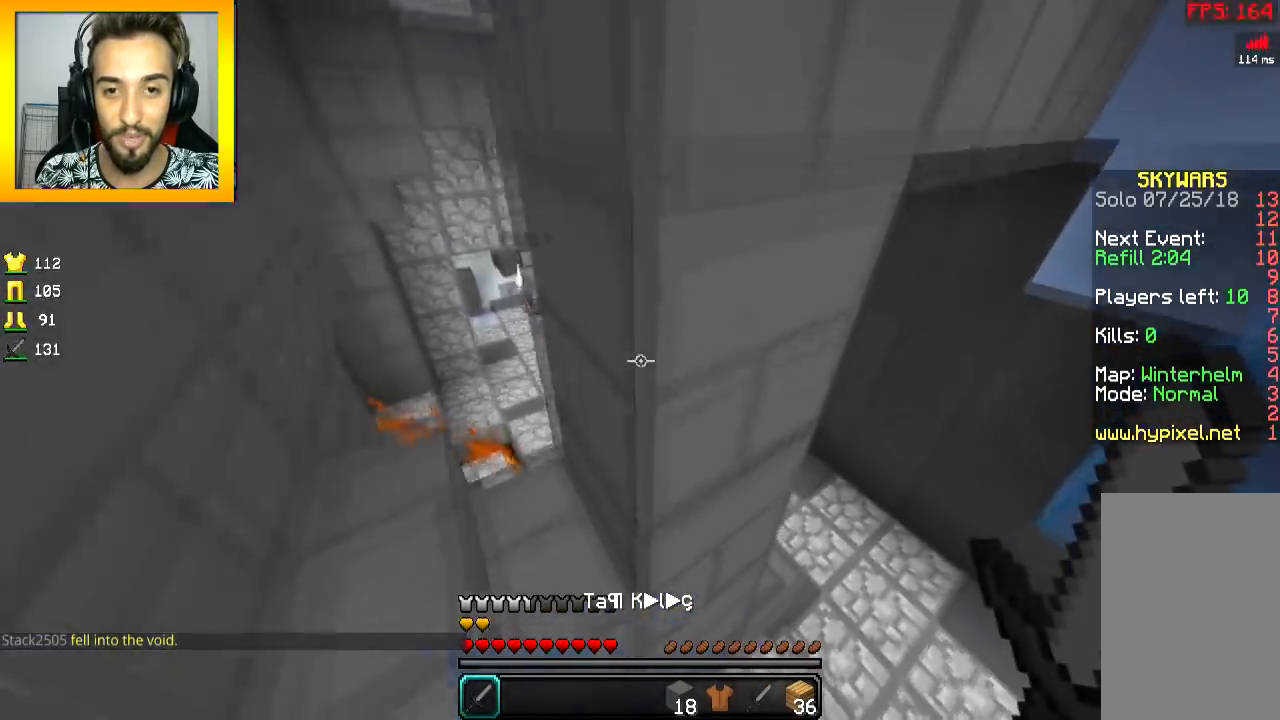
{"keys": ["d", "w"], "mouse": [], "events": []}
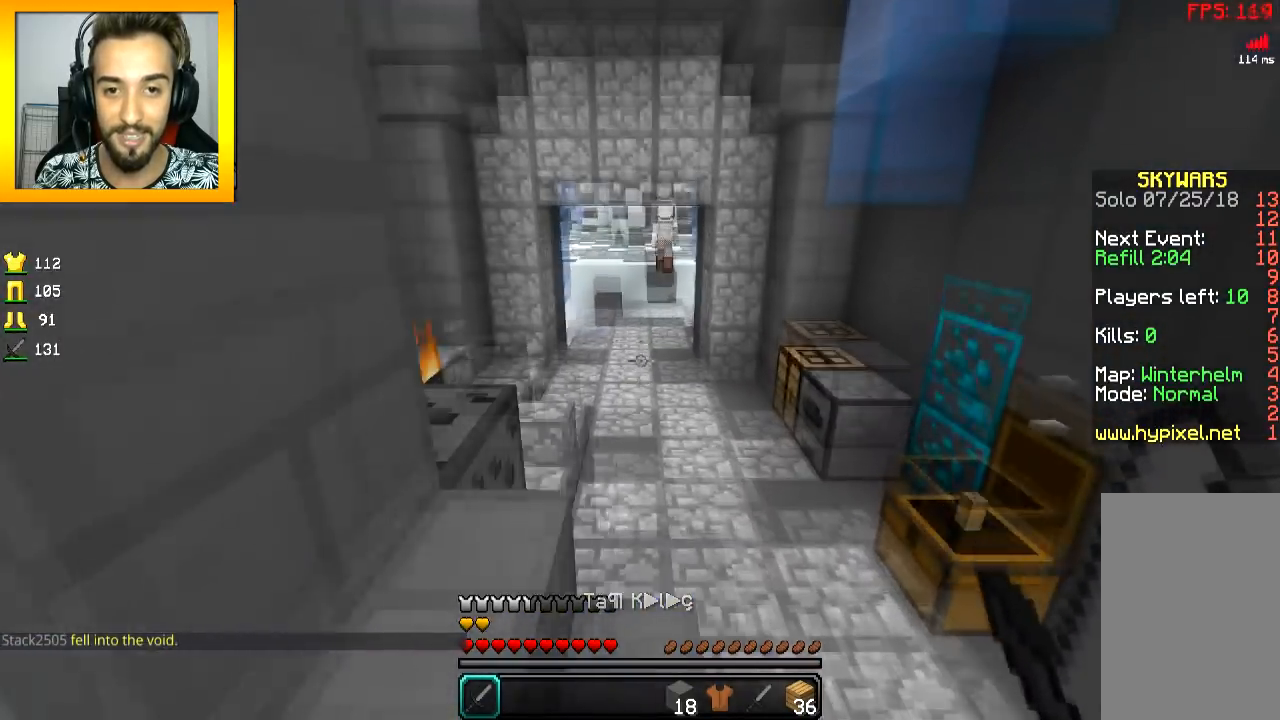
{"keys": ["w"], "mouse": [], "events": [[34, "d", "up"], [150, "space", "down"], [401, "space", "up"]]}
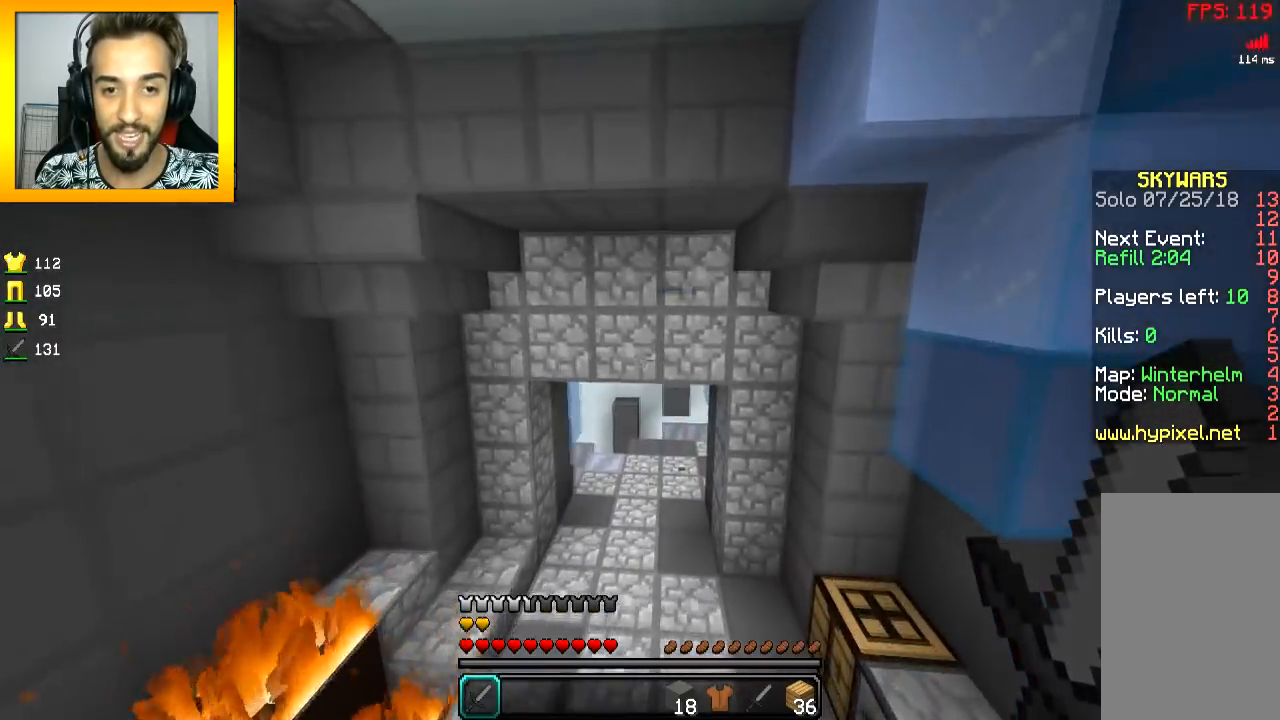
{"keys": ["w"], "mouse": [], "events": []}